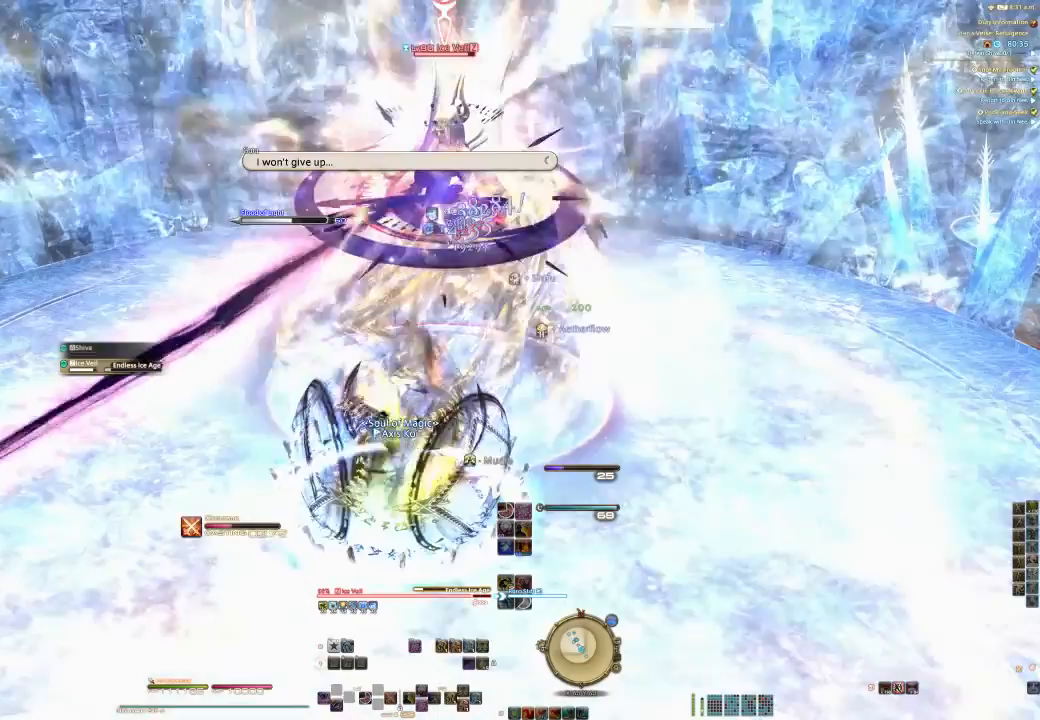
Gameplay with a controller (PlayStation layout); each line is a JSON object with the inputs held at the frame after it. "events" lists button and stick changes between this image and that frame as [ms after this image, input, new state], when the widget could be followed in between. Not read: L1 R1.
{"buttons": [], "left_stick": "center", "right_stick": "center", "events": []}
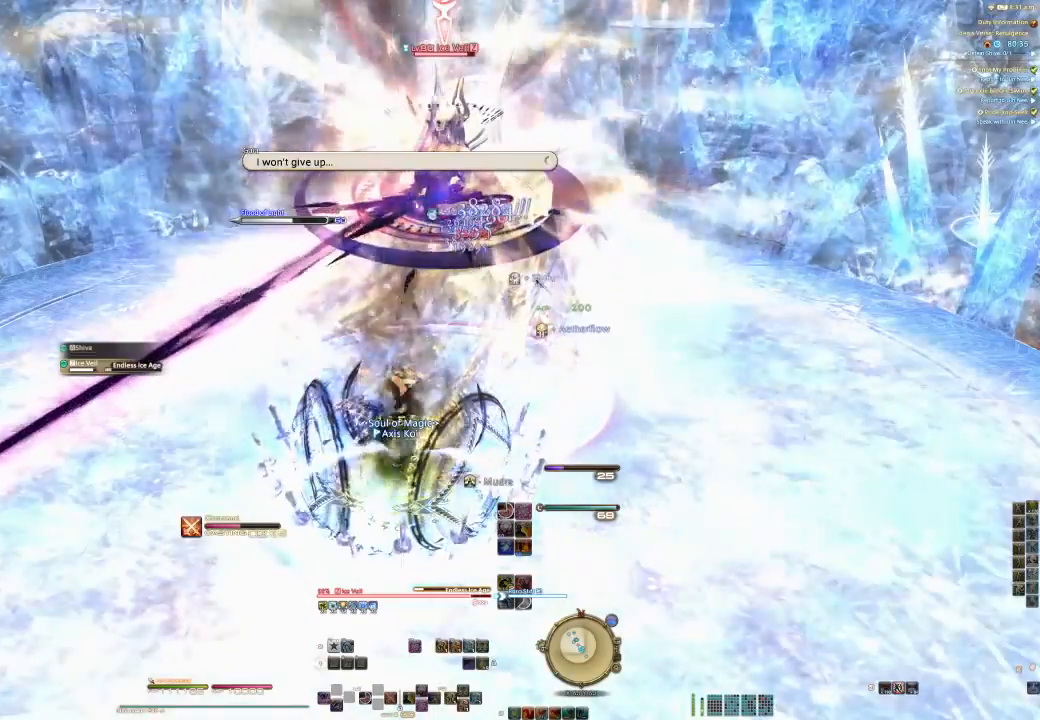
{"buttons": [], "left_stick": "center", "right_stick": "center", "events": [[433, "CIRCLE", "down"], [500, "CIRCLE", "up"]]}
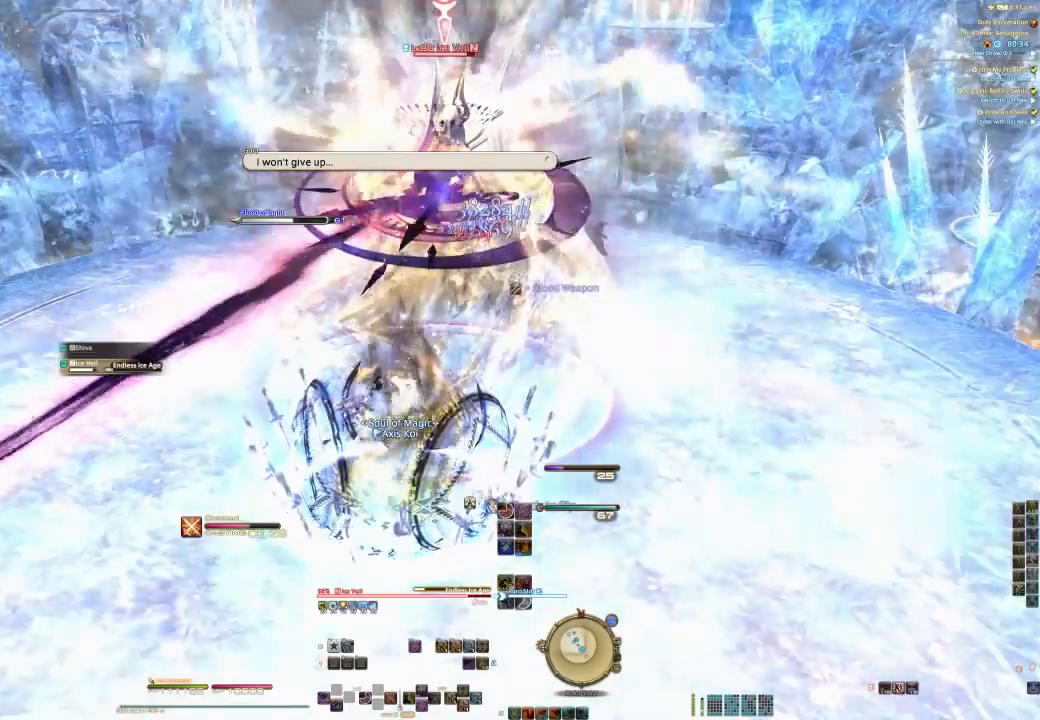
{"buttons": [], "left_stick": "center", "right_stick": "center", "events": []}
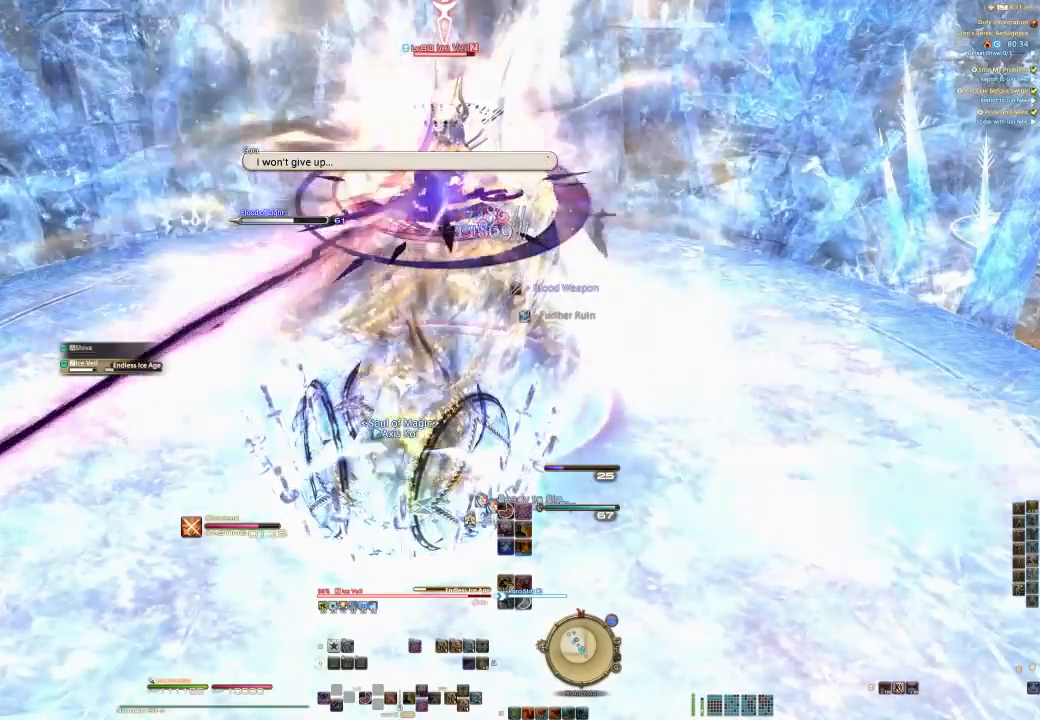
{"buttons": [], "left_stick": "center", "right_stick": "center", "events": []}
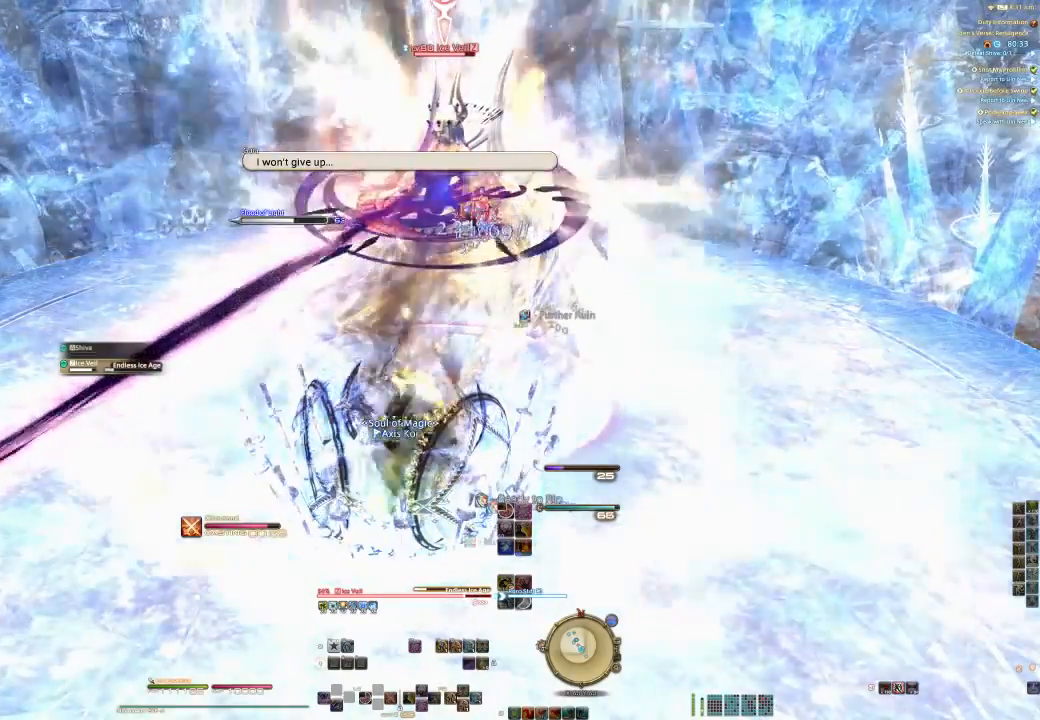
{"buttons": [], "left_stick": "center", "right_stick": "center", "events": []}
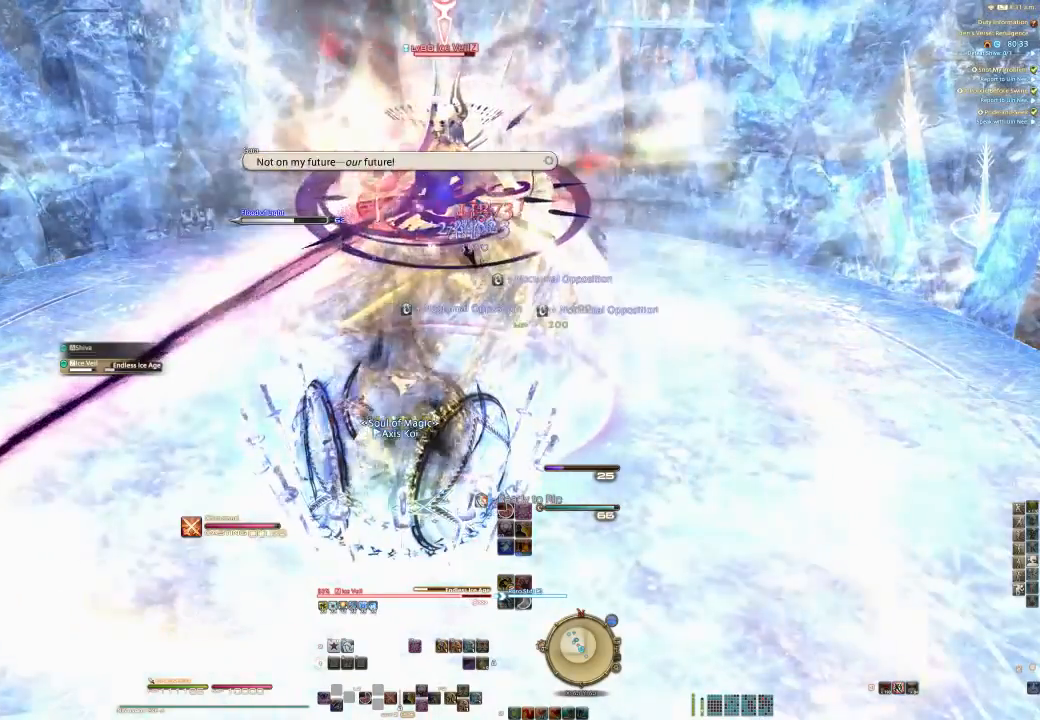
{"buttons": ["R2"], "left_stick": "center", "right_stick": "center", "events": [[467, "R2", "down"]]}
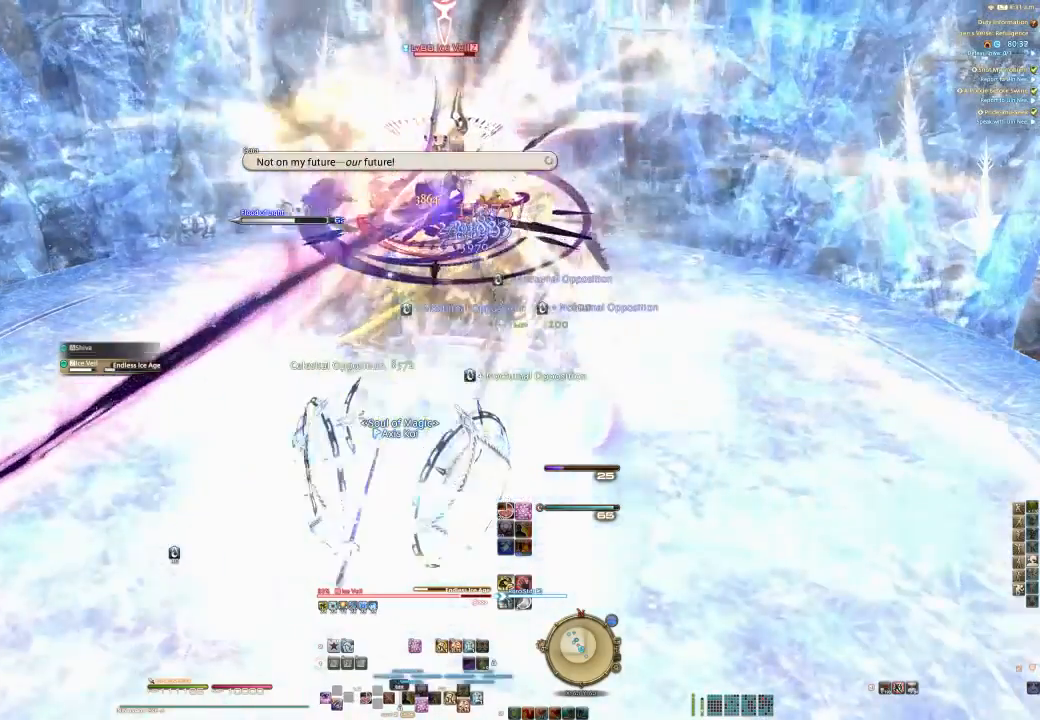
{"buttons": ["R2"], "left_stick": "center", "right_stick": "center", "events": []}
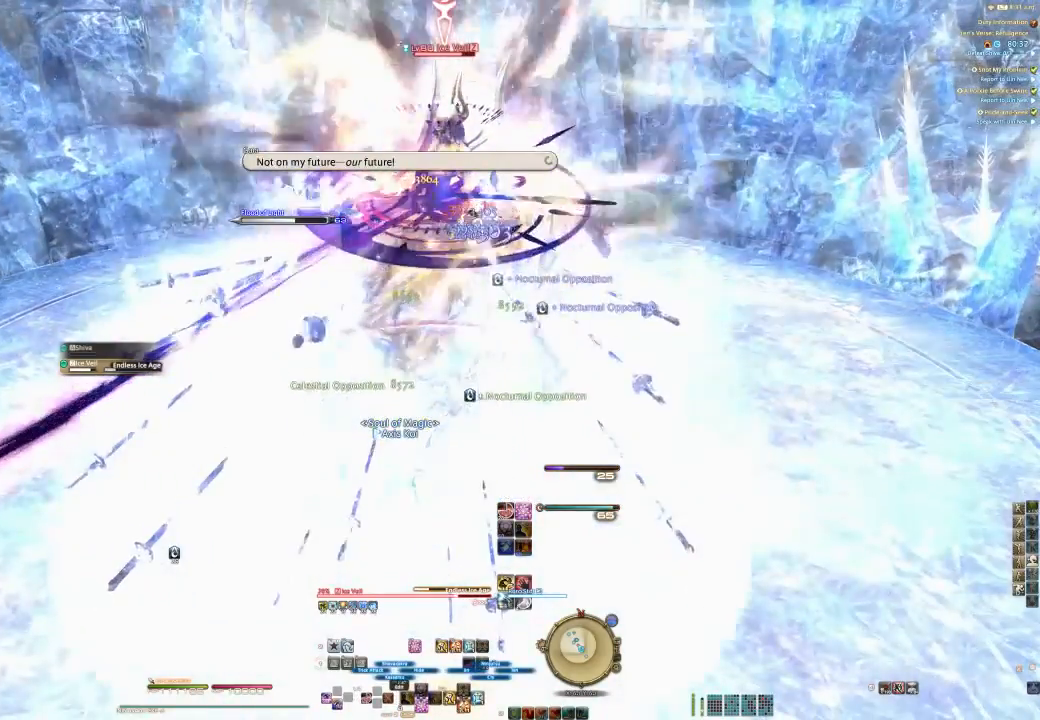
{"buttons": ["R2"], "left_stick": "center", "right_stick": "center", "events": []}
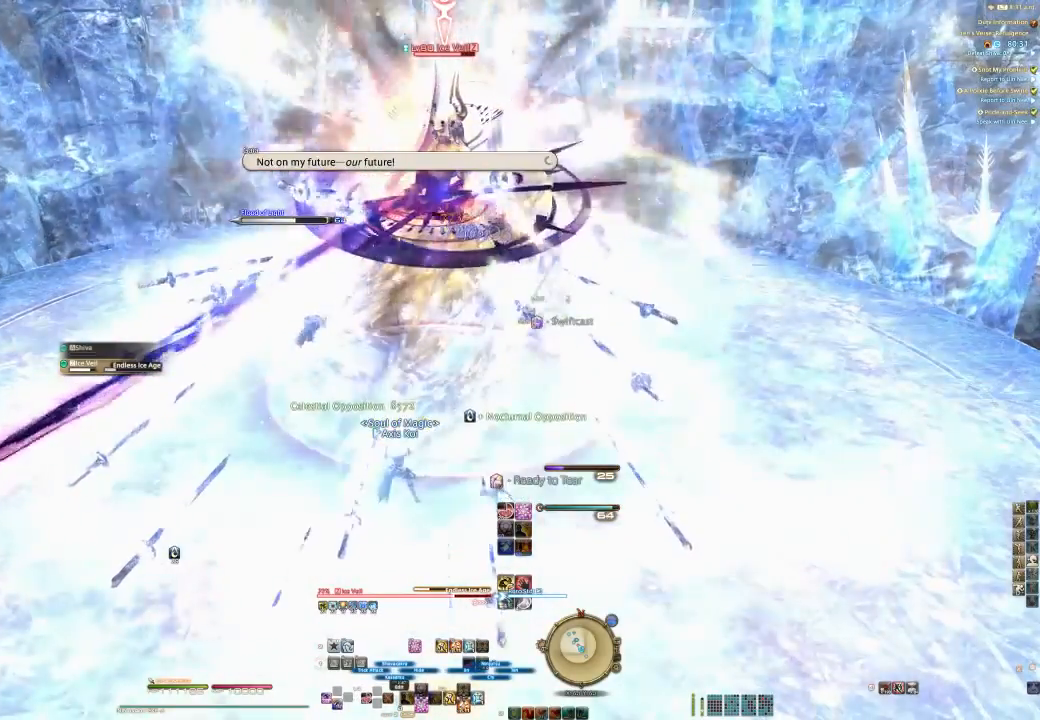
{"buttons": ["R2"], "left_stick": "center", "right_stick": "center", "events": []}